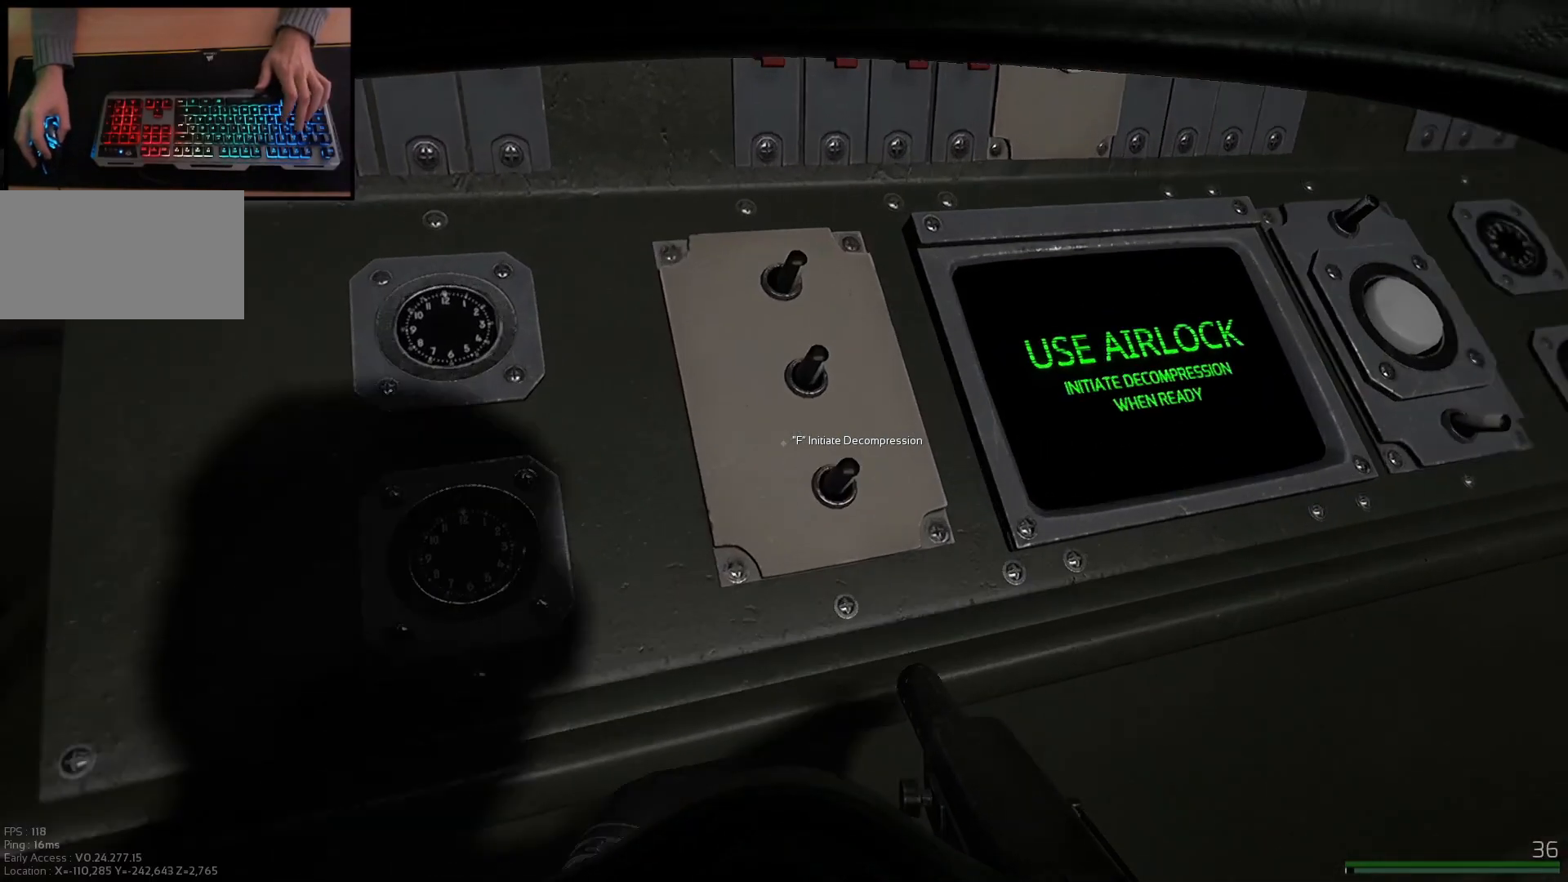
Gameplay with keyboard and mouse; each line is a JSON object with the keys and mouse buttons held at the frame after it. "events" lists presses ("down") and releases ("up") of "a", "ctrl", "d", "e", "q", "s", "shift", "space", "w", "mouse_left", "mouse_wheel", "mouse_right", "mouse_mb4" and "mouse_mb5" between this image and that frame as [ms after this image, input, new state], when the widget could be followed in between. "mouse_left", "mouse_wheel", "mouse_right", "mouse_mb4", "mouse_mb5" = the "left", "wheel", "right", "mb4", "mb5" buttons of the "mouse" list. No other keys are recorded. "wheel" means that the mouse wheel is clicked or scrolled. Mouse movement is not recorded.
{"keys": [], "mouse": [], "events": [[50, "w", "up"], [183, "d", "up"]]}
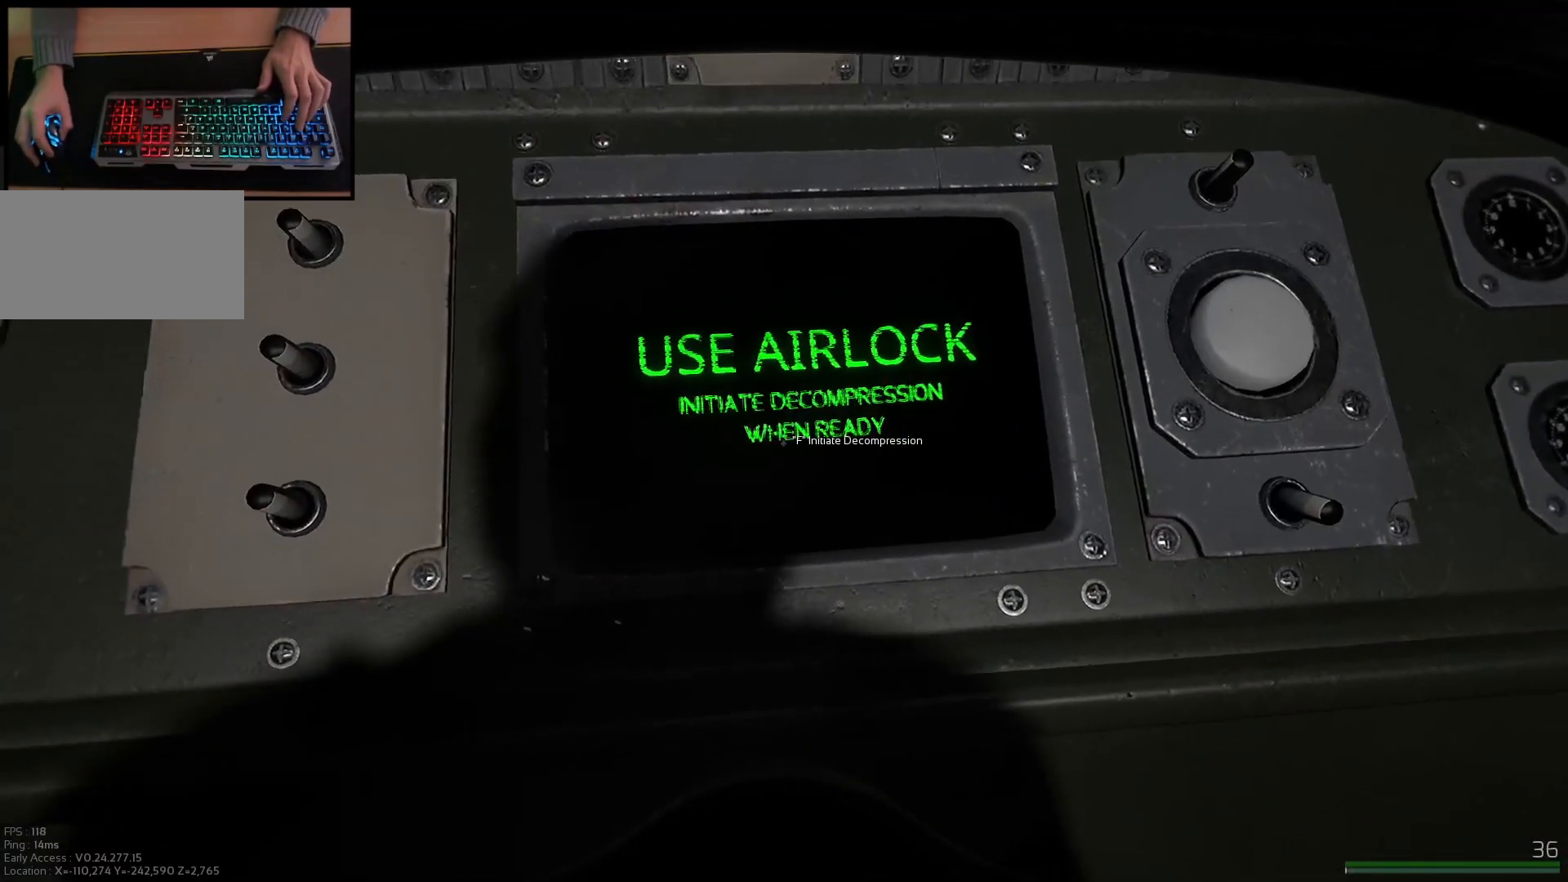
{"keys": [], "mouse": [], "events": []}
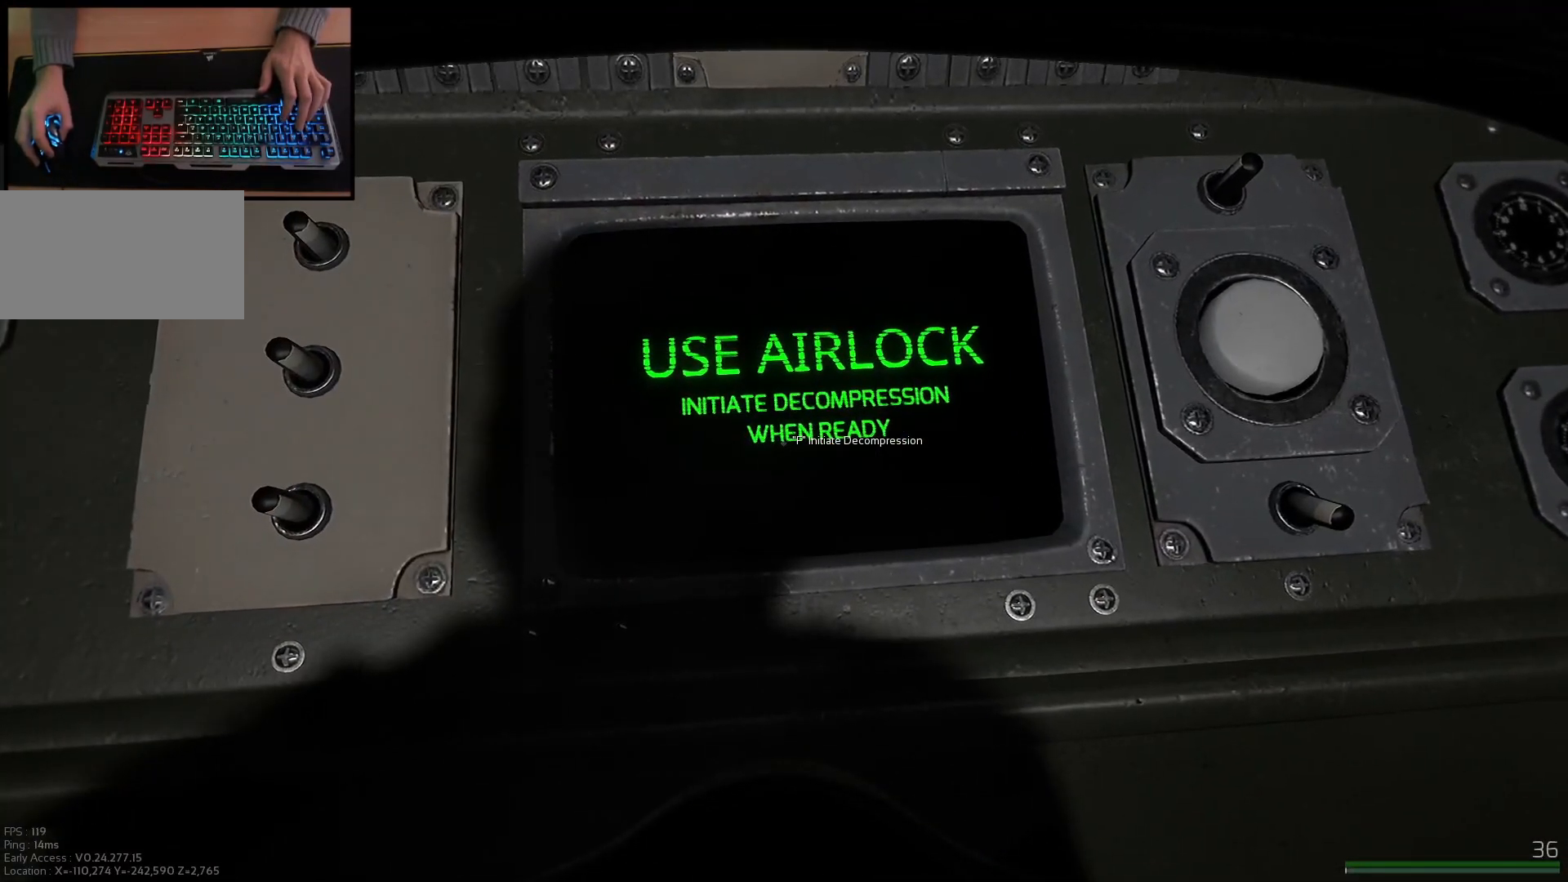
{"keys": ["d", "w"], "mouse": [], "events": [[450, "w", "down"], [467, "d", "down"]]}
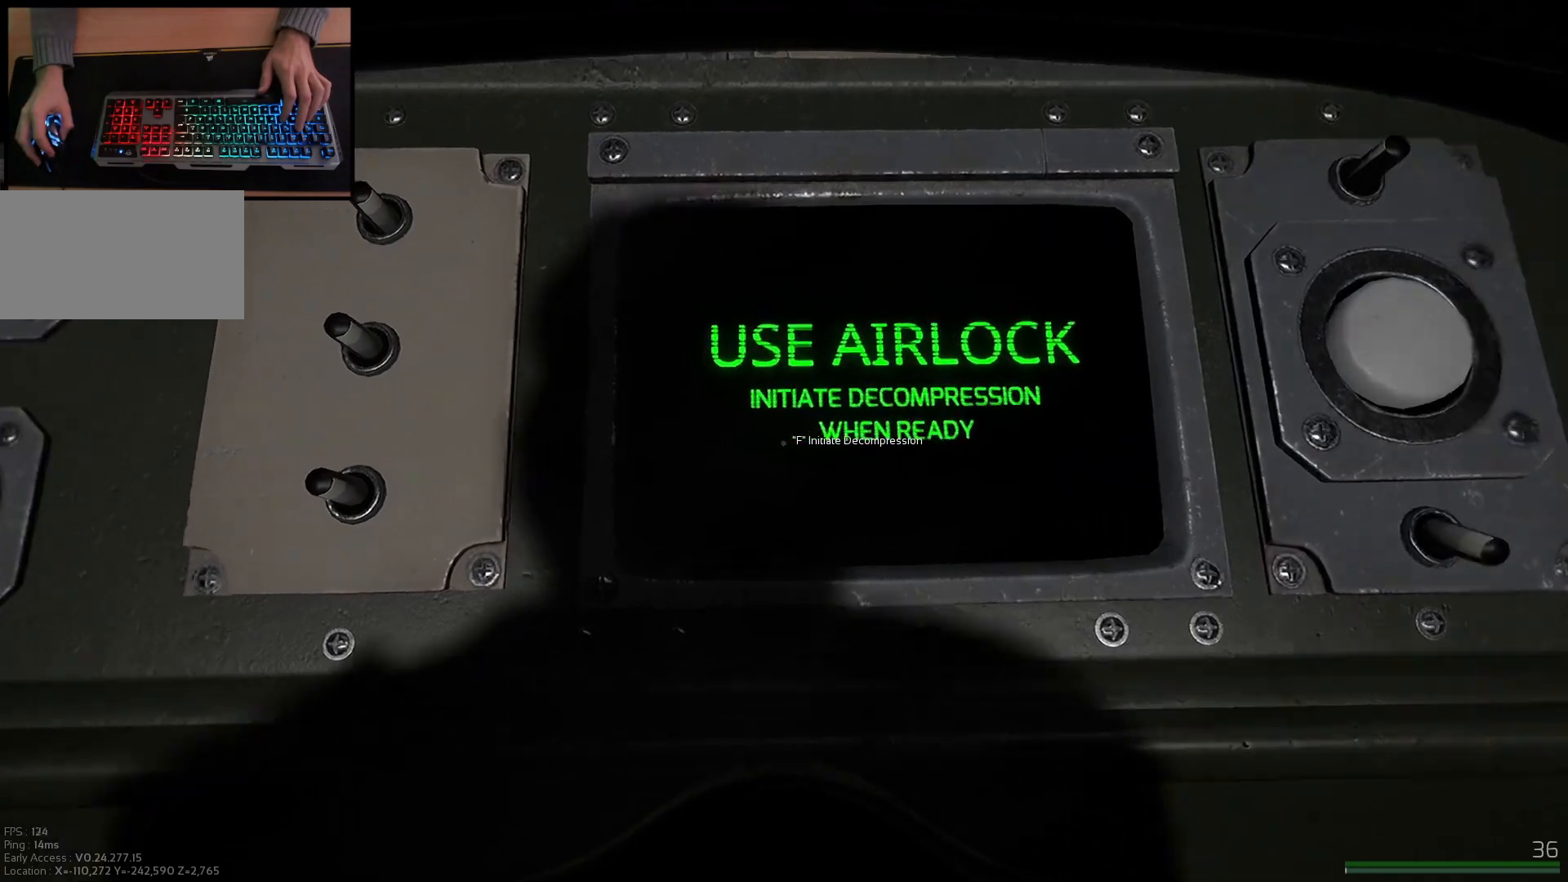
{"keys": [], "mouse": [], "events": [[50, "d", "up"], [50, "w", "up"]]}